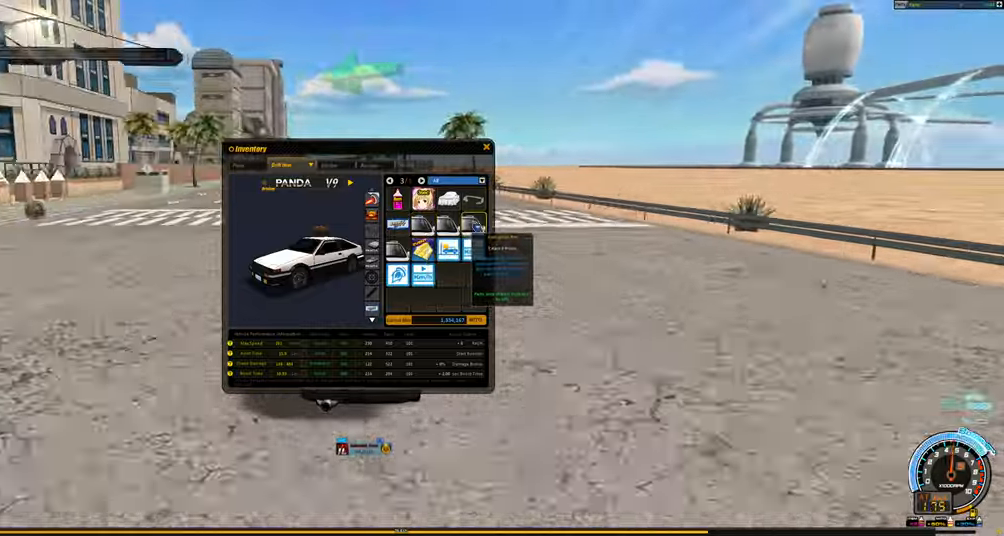
Gameplay with keyboard; each line is a JSON object with the keys held at the frame after it. "events" lists presses ("down") and releases ("up") of "ctrl", "down", "left", "right", "shift" and "up" between this image and that frame as [ms after this image, input, new state], when the widget could be followed in between. No other keys are recorded. Mouse input is not recorded.
{"keys": [], "events": [[266, "ctrl", "down"], [400, "ctrl", "up"]]}
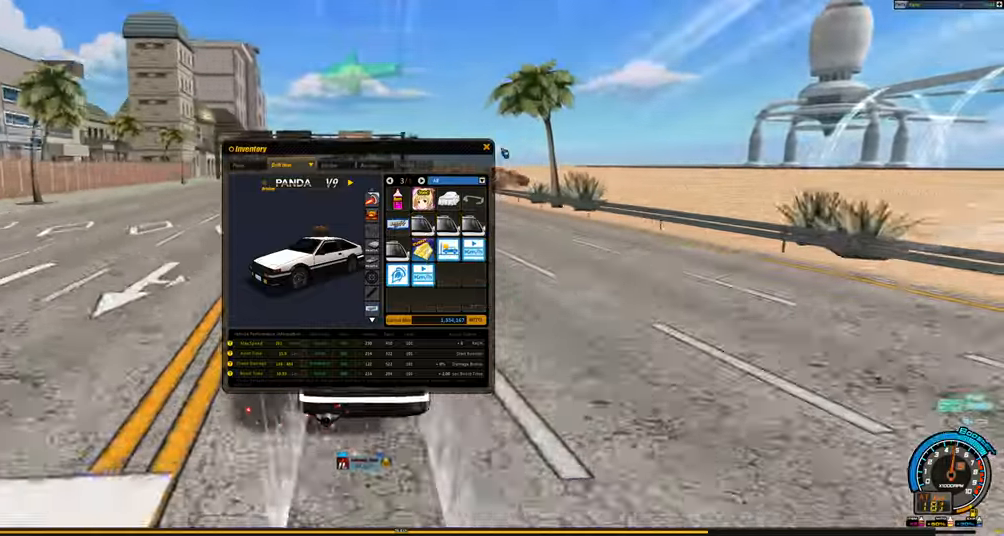
{"keys": [], "events": []}
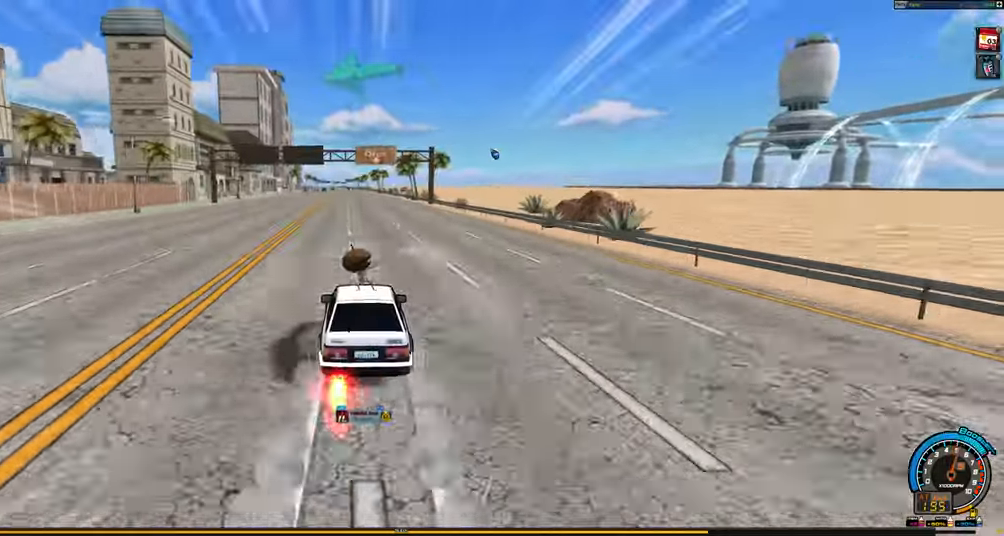
{"keys": [], "events": []}
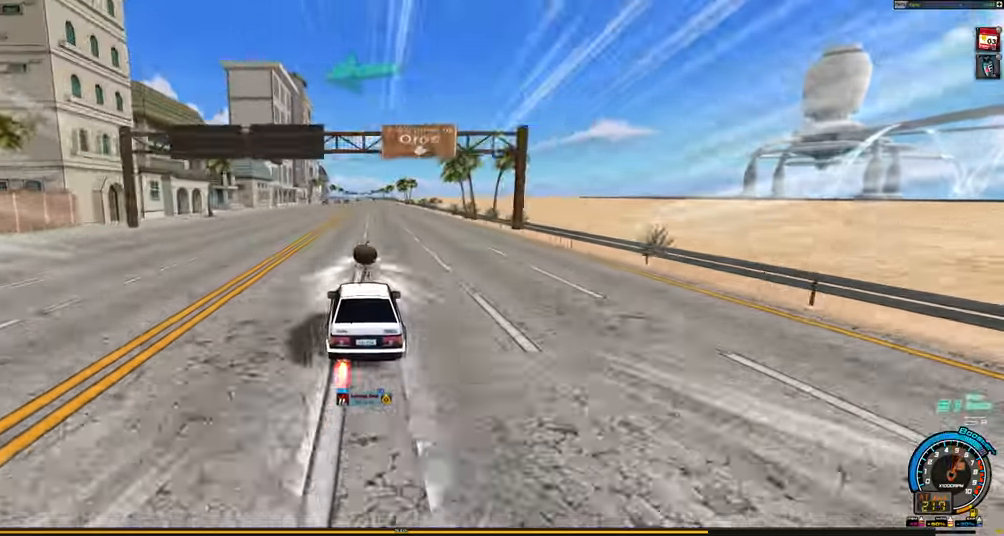
{"keys": ["up"], "events": [[450, "up", "down"]]}
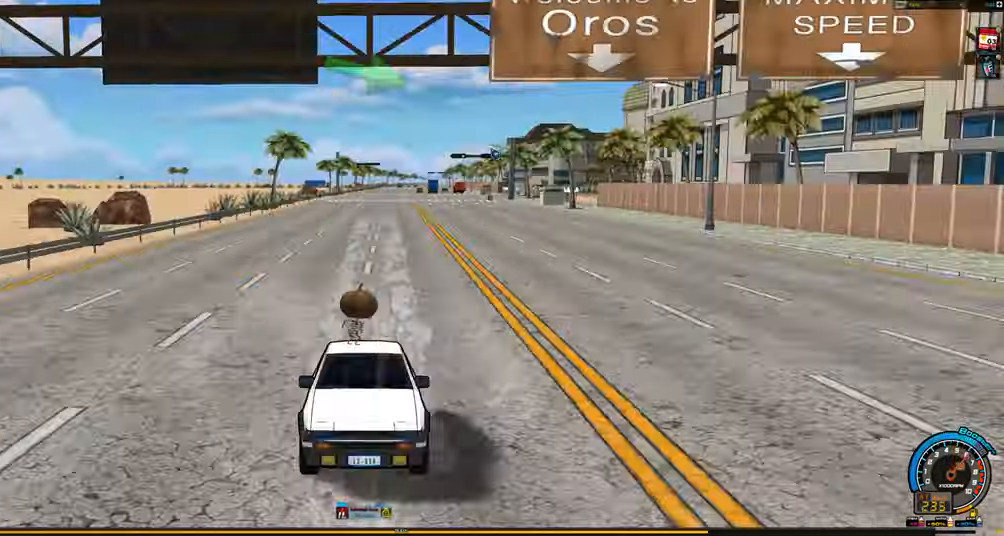
{"keys": ["up"], "events": []}
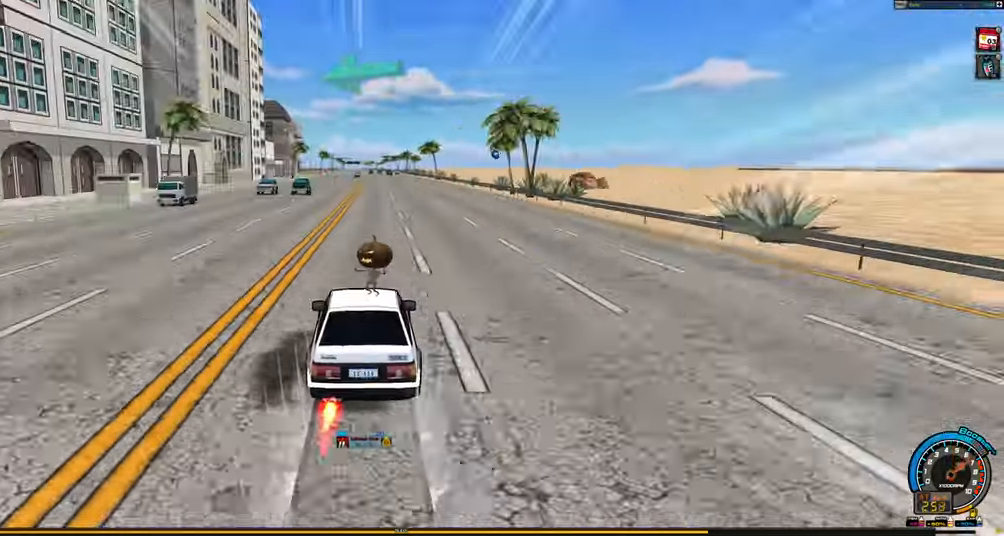
{"keys": ["right", "up"], "events": [[483, "right", "down"]]}
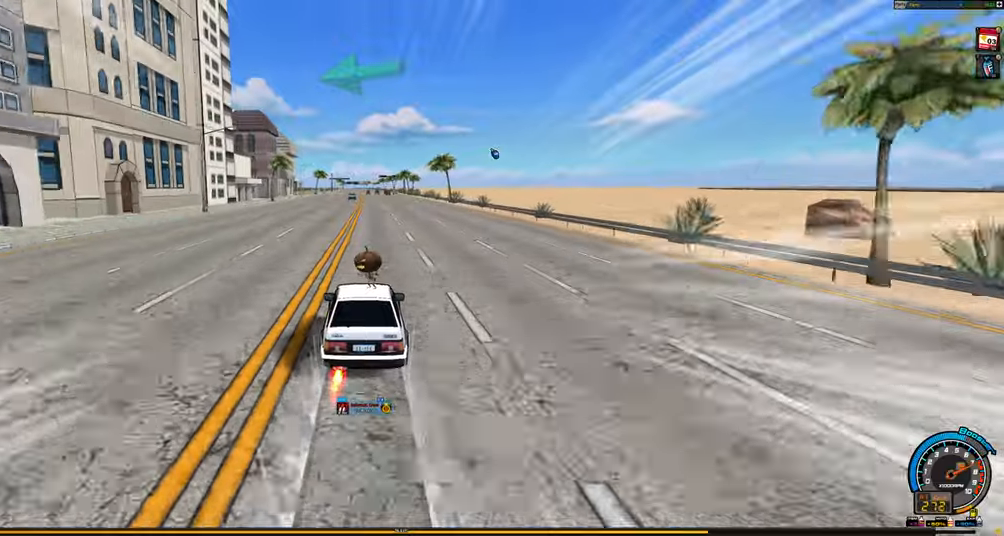
{"keys": ["up"], "events": [[83, "right", "up"], [367, "left", "down"], [450, "left", "up"]]}
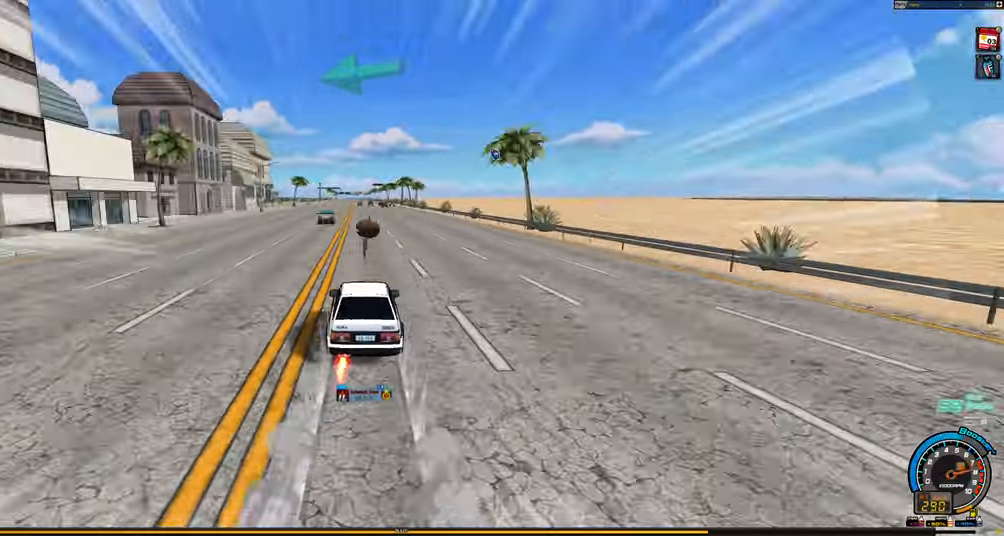
{"keys": ["left", "shift", "up"], "events": [[283, "left", "down"], [467, "shift", "down"]]}
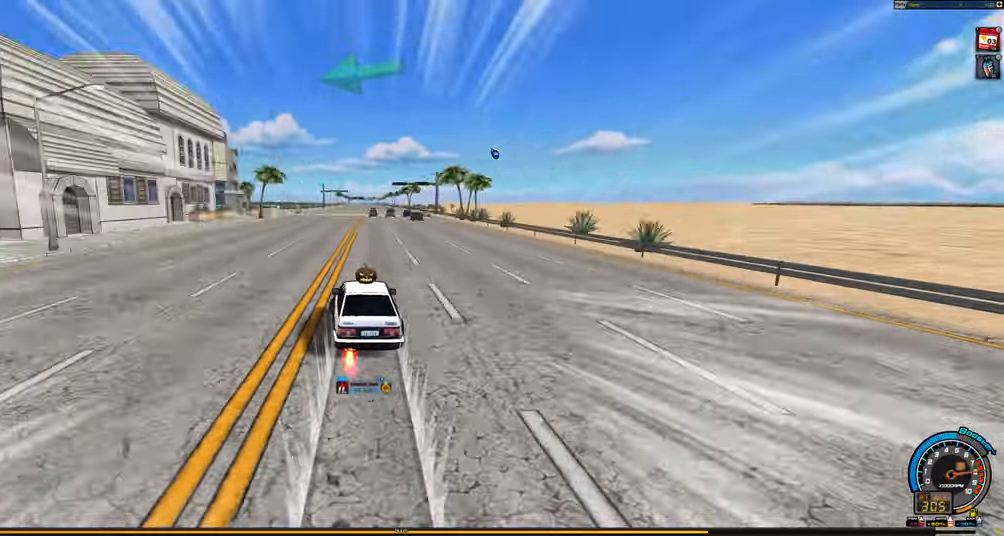
{"keys": ["shift", "up"], "events": [[117, "left", "up"]]}
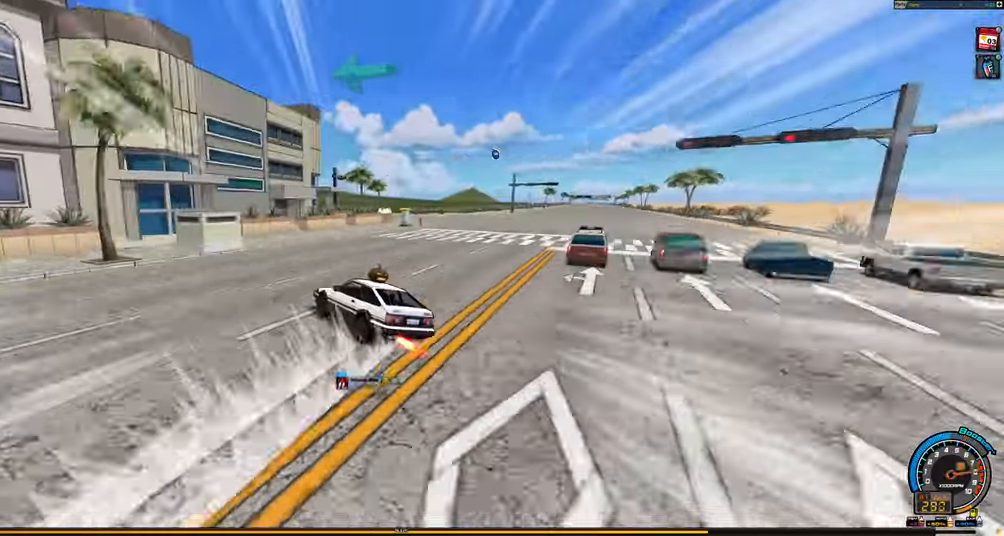
{"keys": ["left", "up"], "events": [[317, "shift", "up"], [367, "right", "down"], [450, "left", "down"], [450, "right", "up"]]}
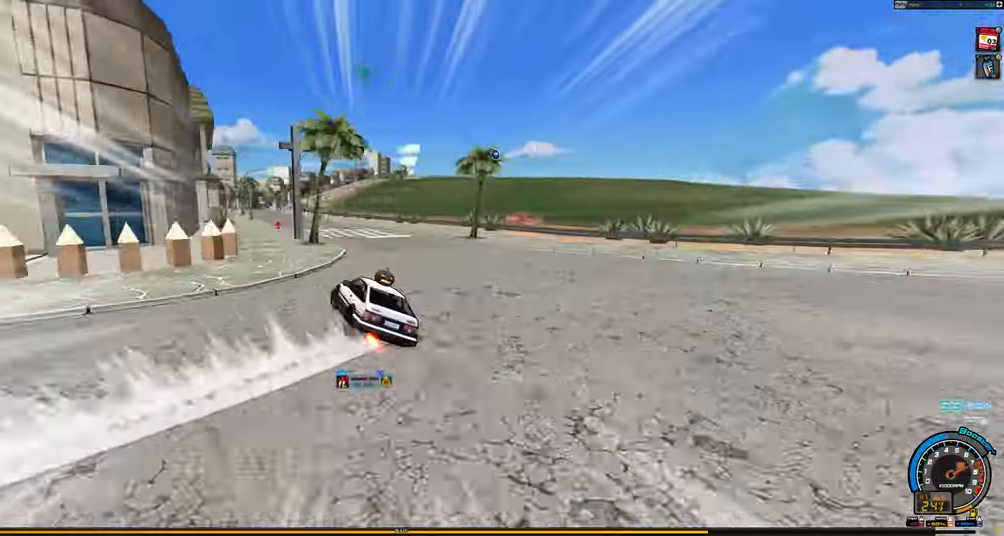
{"keys": ["left", "up"], "events": []}
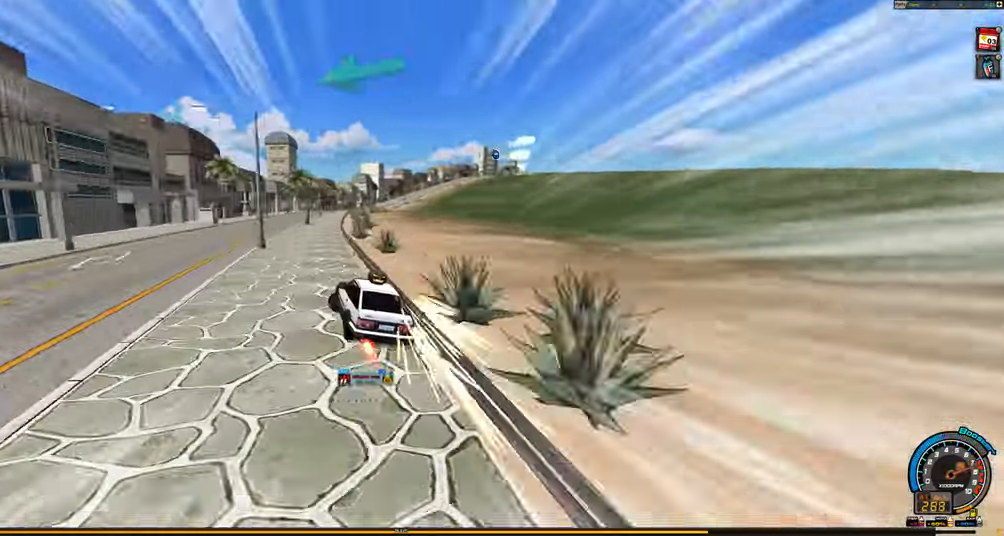
{"keys": ["up"], "events": [[433, "left", "up"]]}
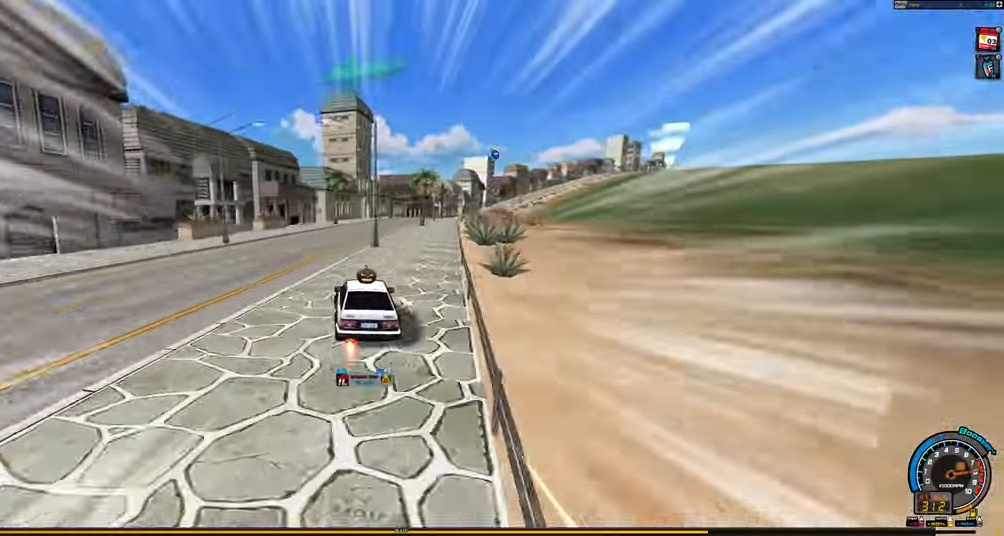
{"keys": ["shift", "up"], "events": [[217, "right", "down"], [217, "shift", "down"], [317, "right", "up"]]}
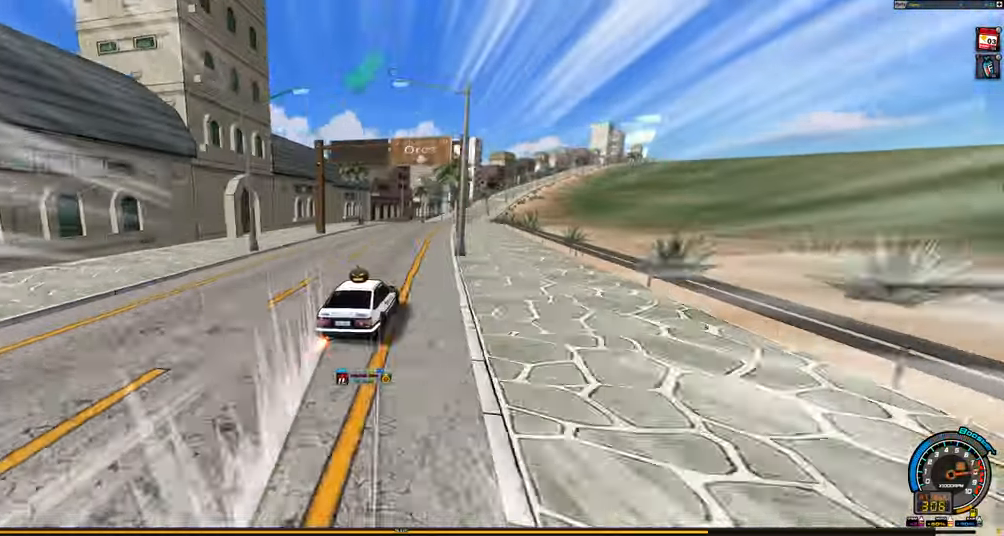
{"keys": ["right", "up"], "events": [[100, "shift", "up"], [183, "left", "down"], [233, "right", "down"], [283, "left", "up"]]}
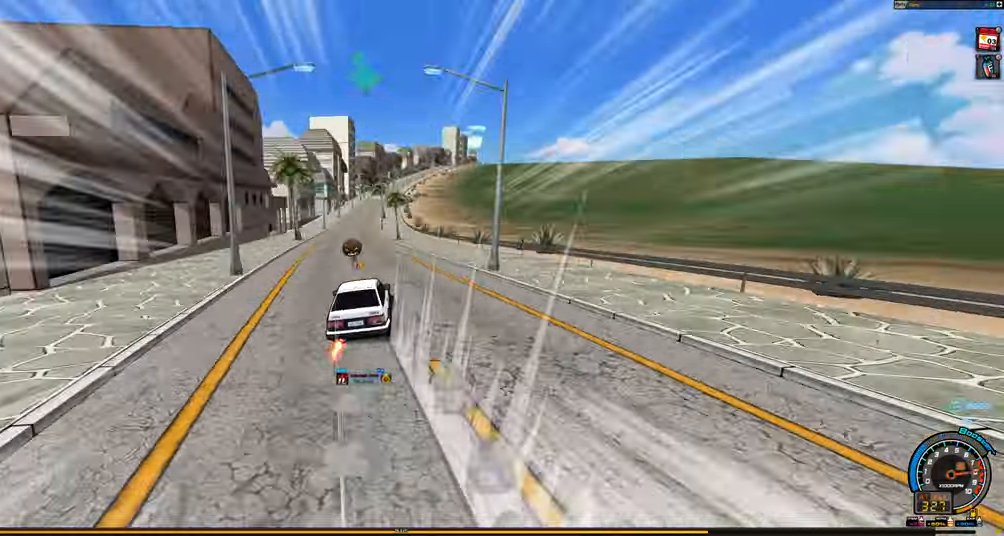
{"keys": ["right", "up"], "events": []}
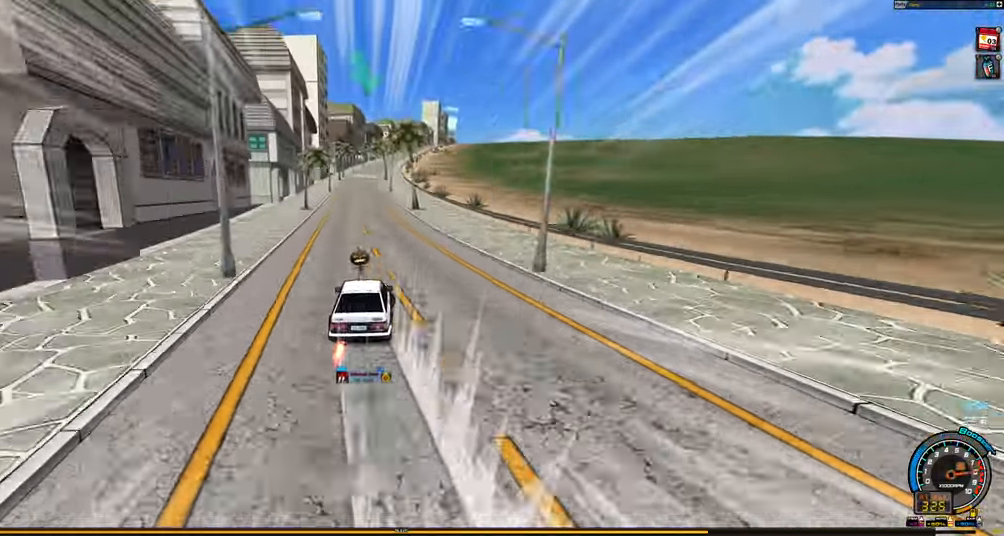
{"keys": ["right", "up"], "events": []}
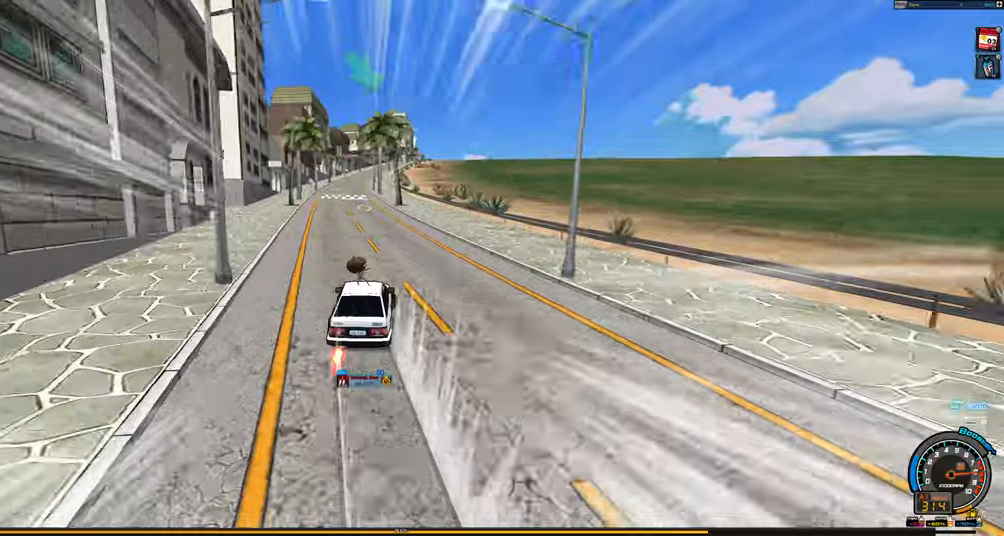
{"keys": ["up"], "events": [[284, "right", "up"]]}
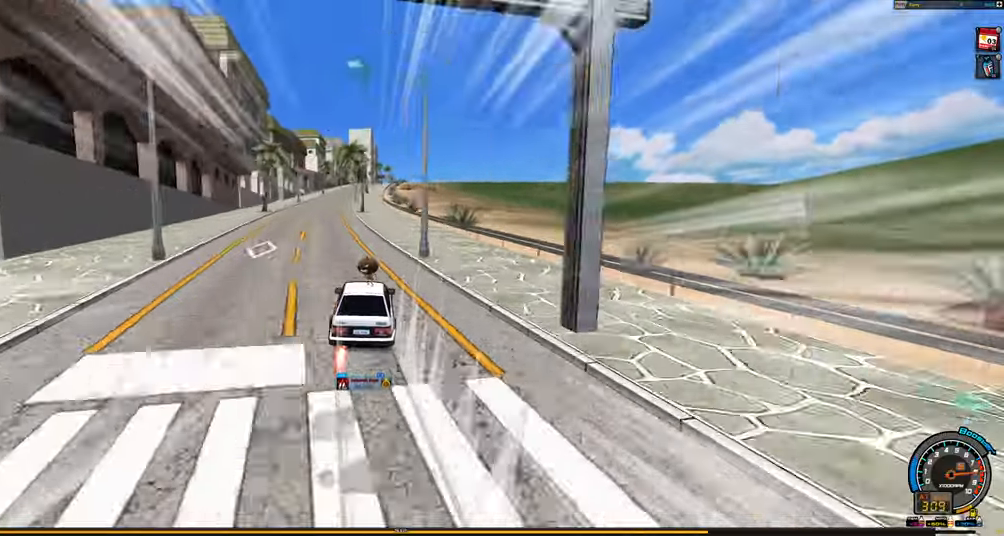
{"keys": ["right", "up"], "events": [[200, "right", "down"]]}
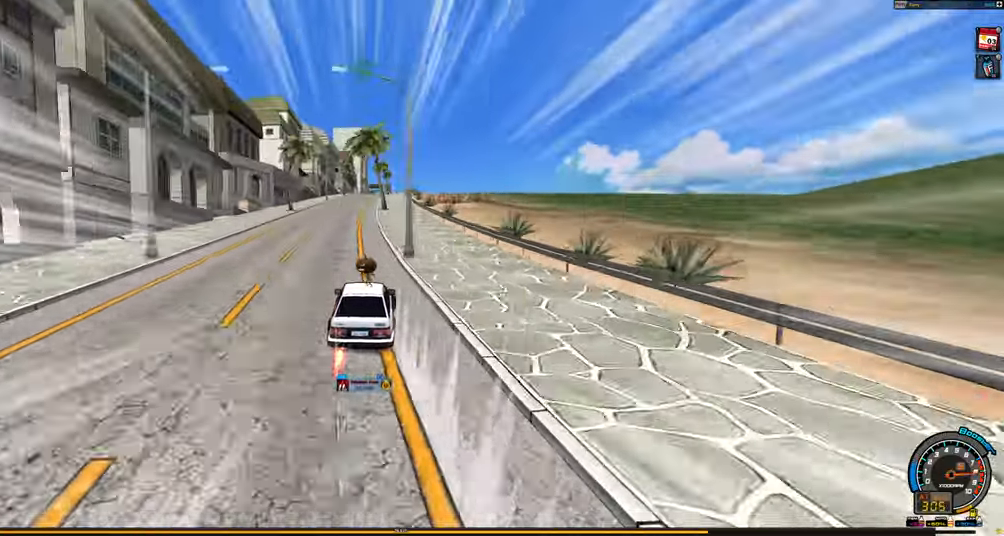
{"keys": ["right", "up"], "events": [[167, "right", "up"], [450, "right", "down"]]}
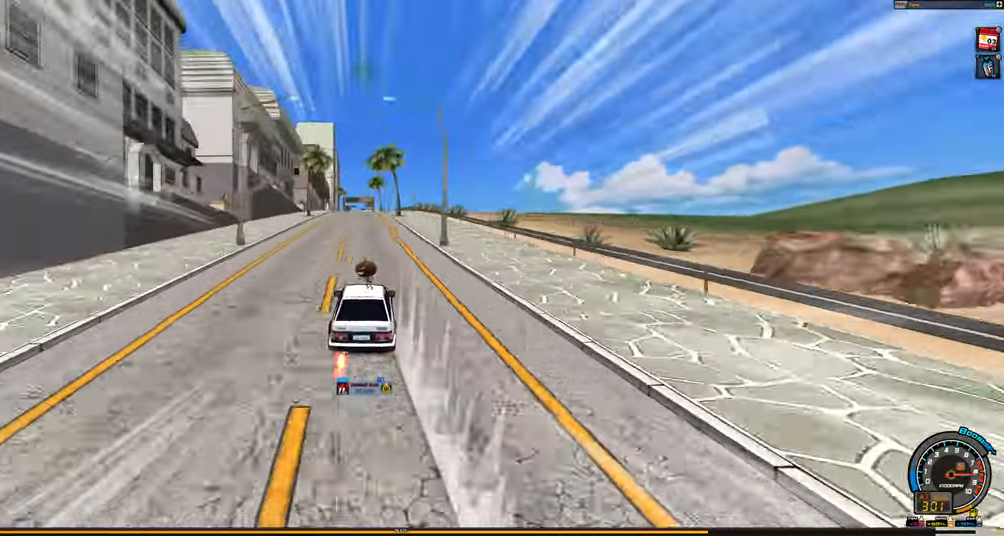
{"keys": ["up"], "events": [[184, "right", "up"]]}
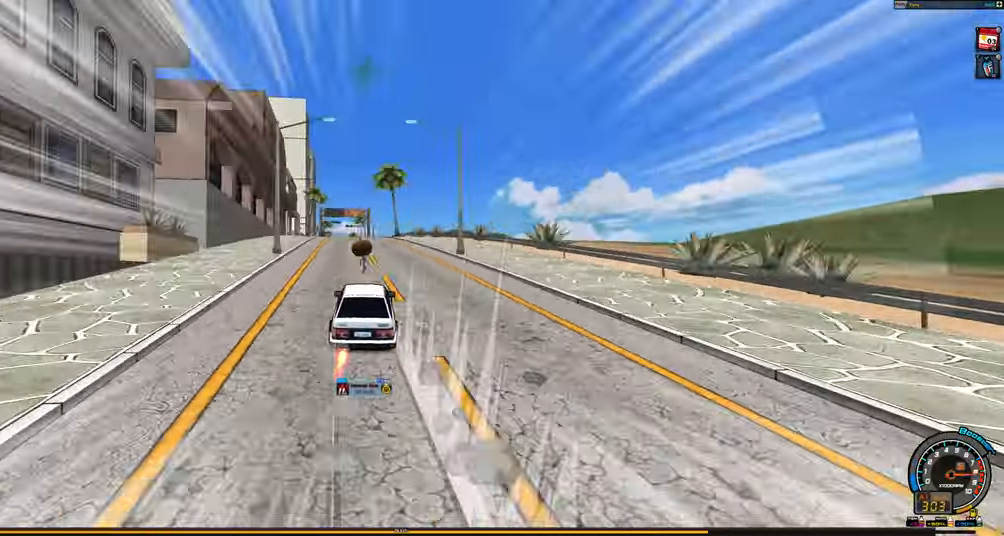
{"keys": ["up"], "events": []}
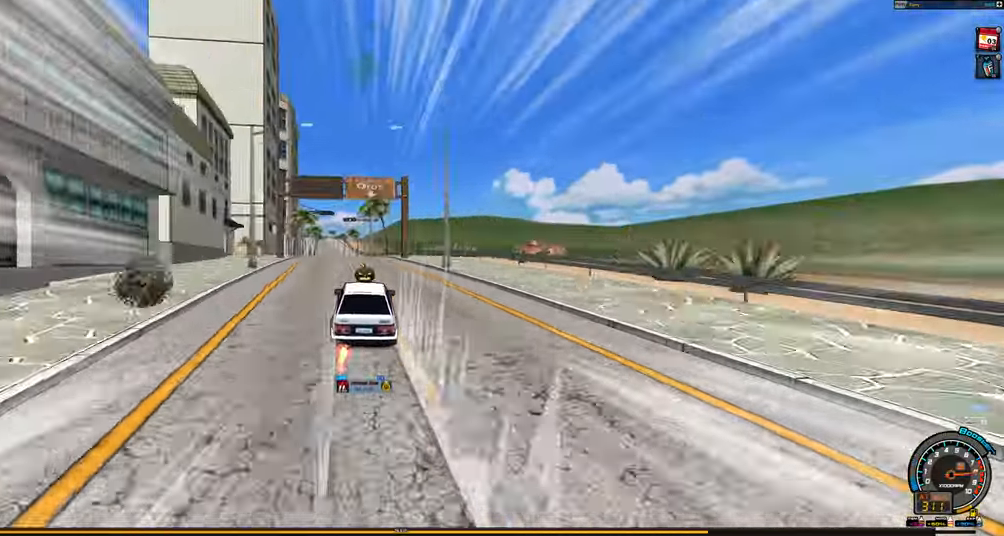
{"keys": ["left", "shift", "up"], "events": [[367, "left", "down"], [367, "shift", "down"]]}
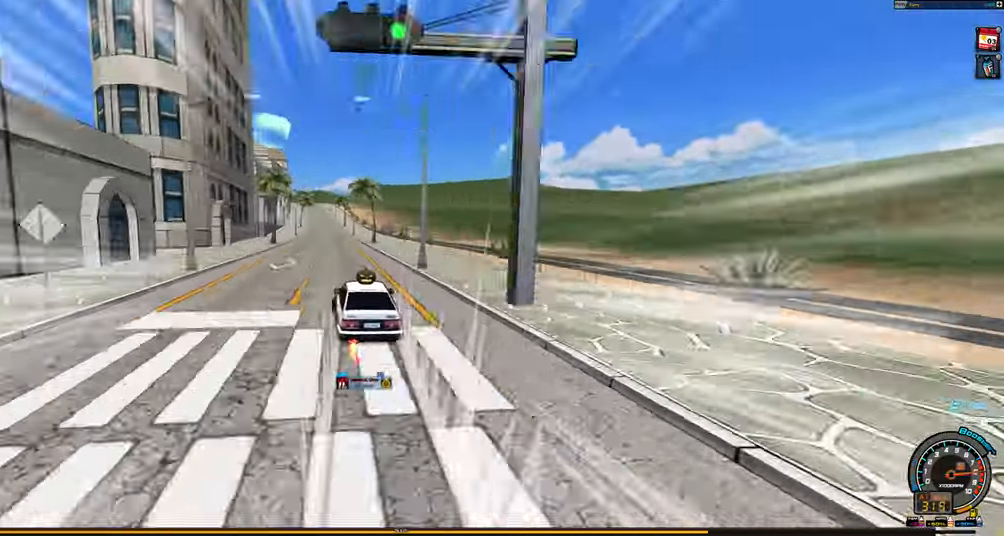
{"keys": ["left", "shift", "up"], "events": [[134, "left", "up"], [134, "shift", "up"], [134, "up", "up"], [184, "up", "down"], [234, "left", "down"], [234, "shift", "down"], [384, "shift", "up"], [467, "shift", "down"]]}
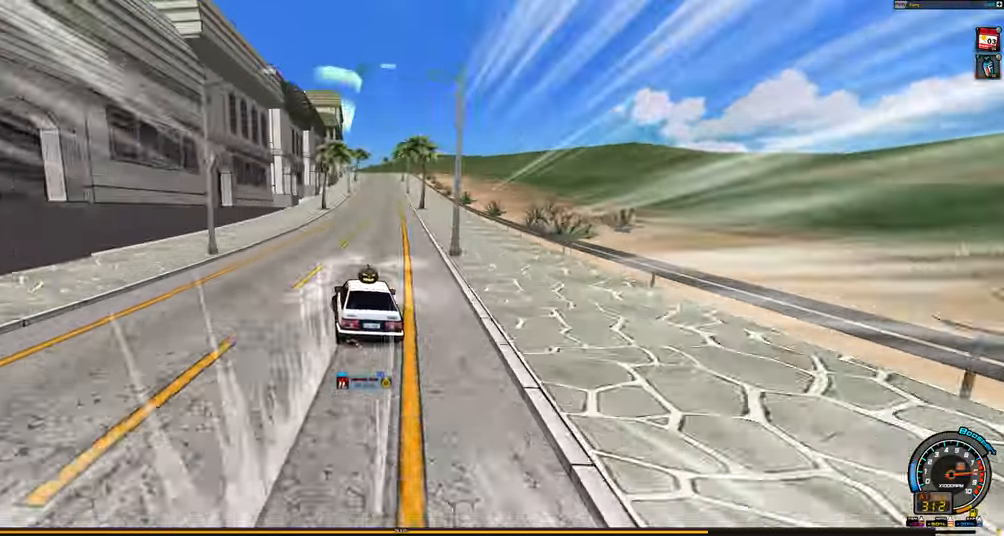
{"keys": ["right", "up"], "events": [[67, "shift", "up"], [200, "shift", "down"], [300, "shift", "up"], [350, "left", "up"], [384, "right", "down"]]}
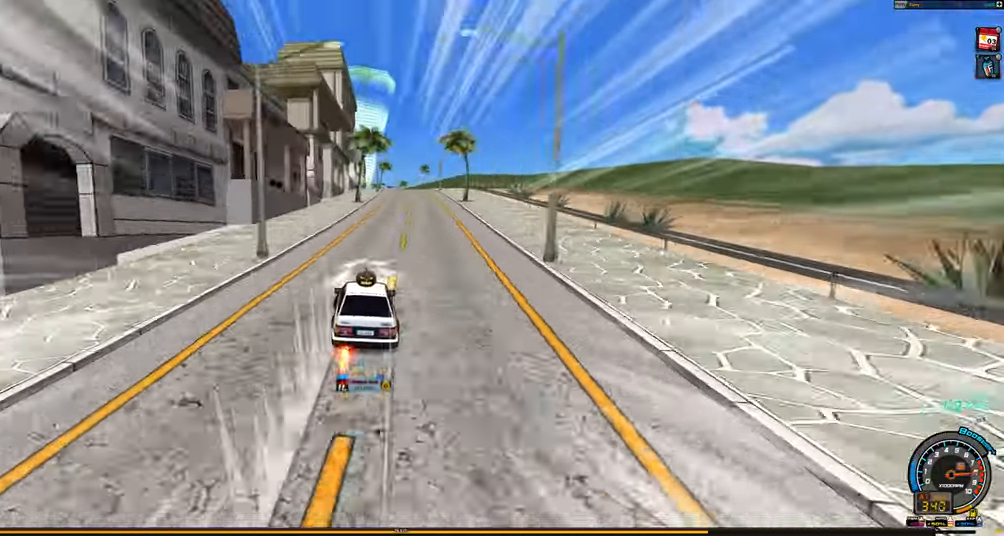
{"keys": ["left", "up"], "events": [[84, "right", "up"], [217, "left", "down"]]}
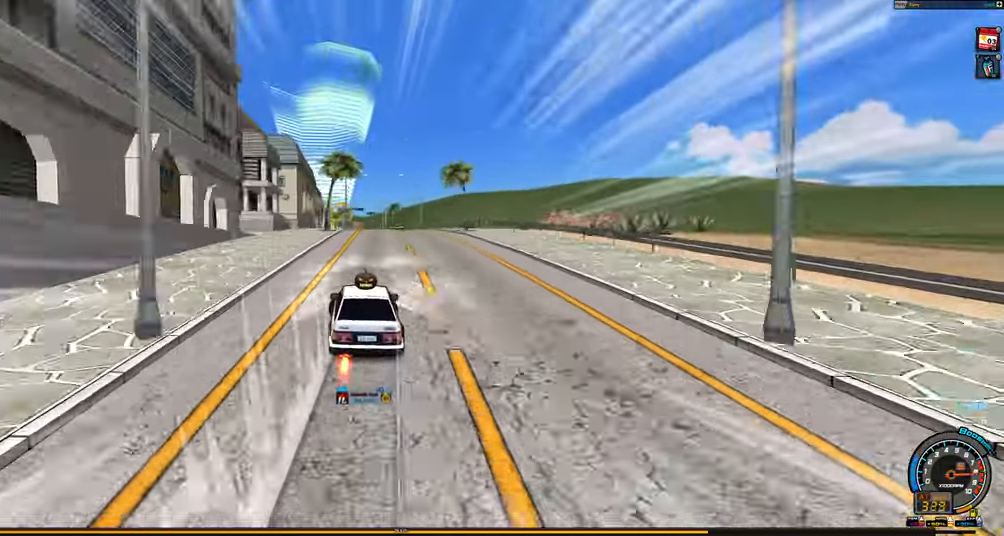
{"keys": ["left", "up"], "events": [[100, "left", "up"], [234, "left", "down"]]}
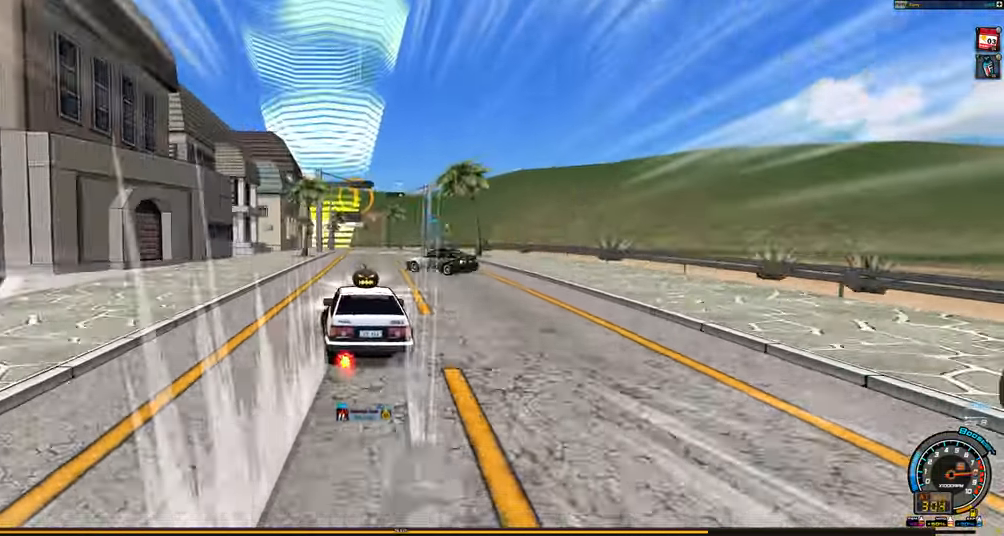
{"keys": [], "events": [[116, "up", "up"], [150, "left", "up"]]}
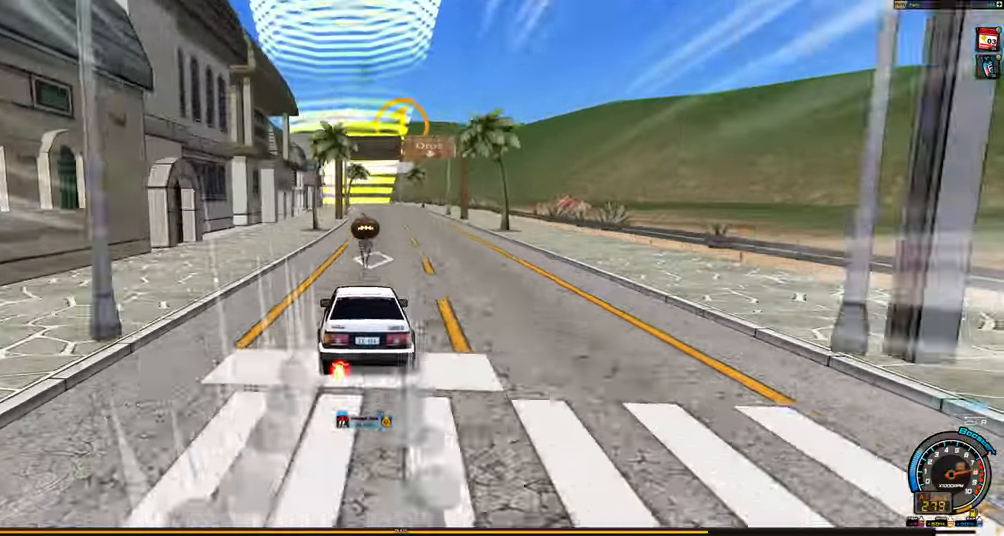
{"keys": ["up"], "events": [[316, "up", "down"]]}
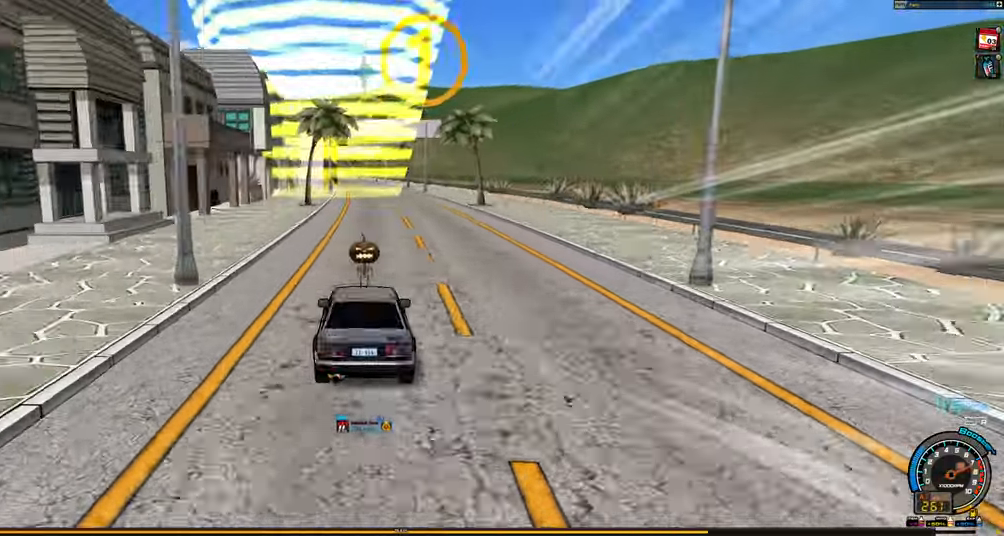
{"keys": ["shift"], "events": [[50, "left", "down"], [100, "left", "up"], [183, "left", "down"], [183, "shift", "down"], [283, "left", "up"], [283, "up", "up"]]}
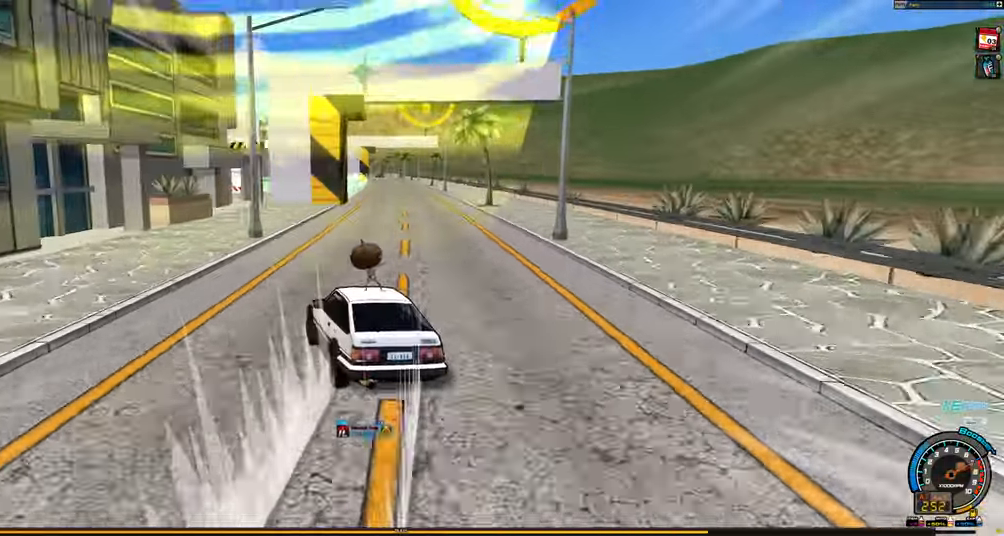
{"keys": ["right"], "events": [[116, "right", "down"], [300, "shift", "up"]]}